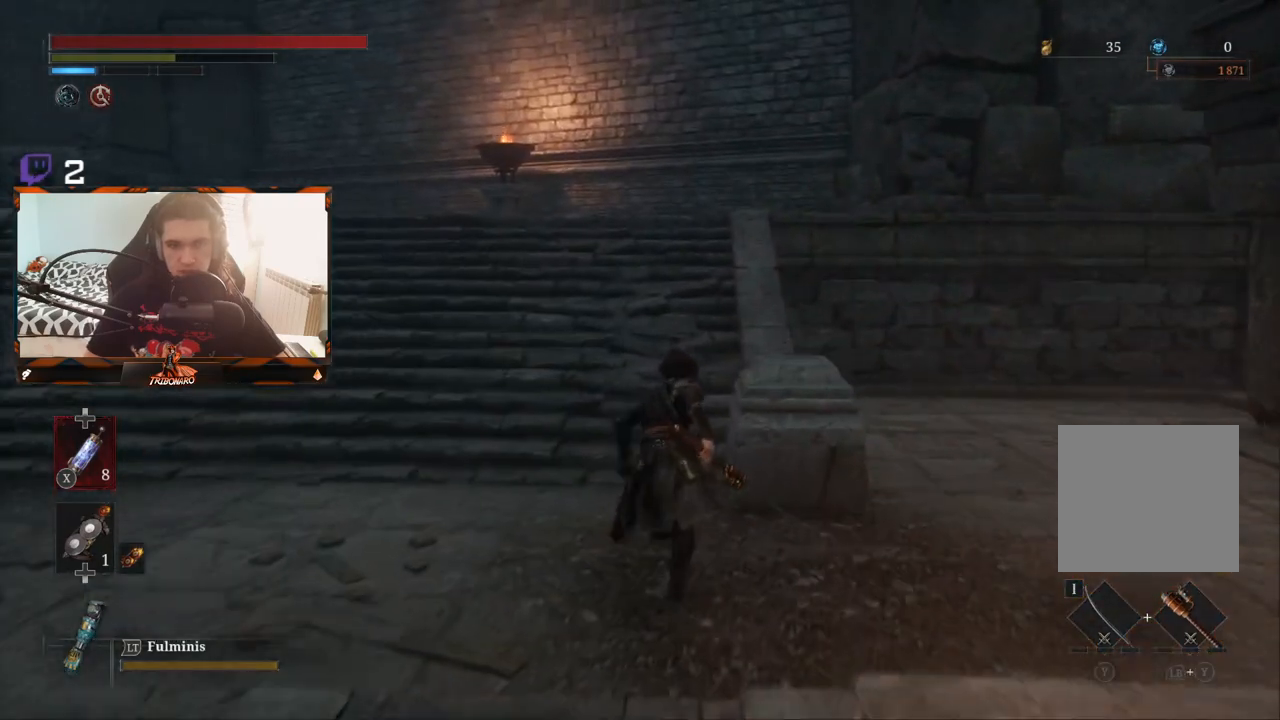
Gameplay with a controller (Xbox layout); each line is a JSON object with the inputs held at the frame after it. "events" lists button and stick changes between this image and that frame as [ms after this image, input, new state], when the widget could be followed in between.
{"buttons": ["B"], "left_stick": "up-left", "right_stick": "center", "events": [[300, "left_stick", "up-left"]]}
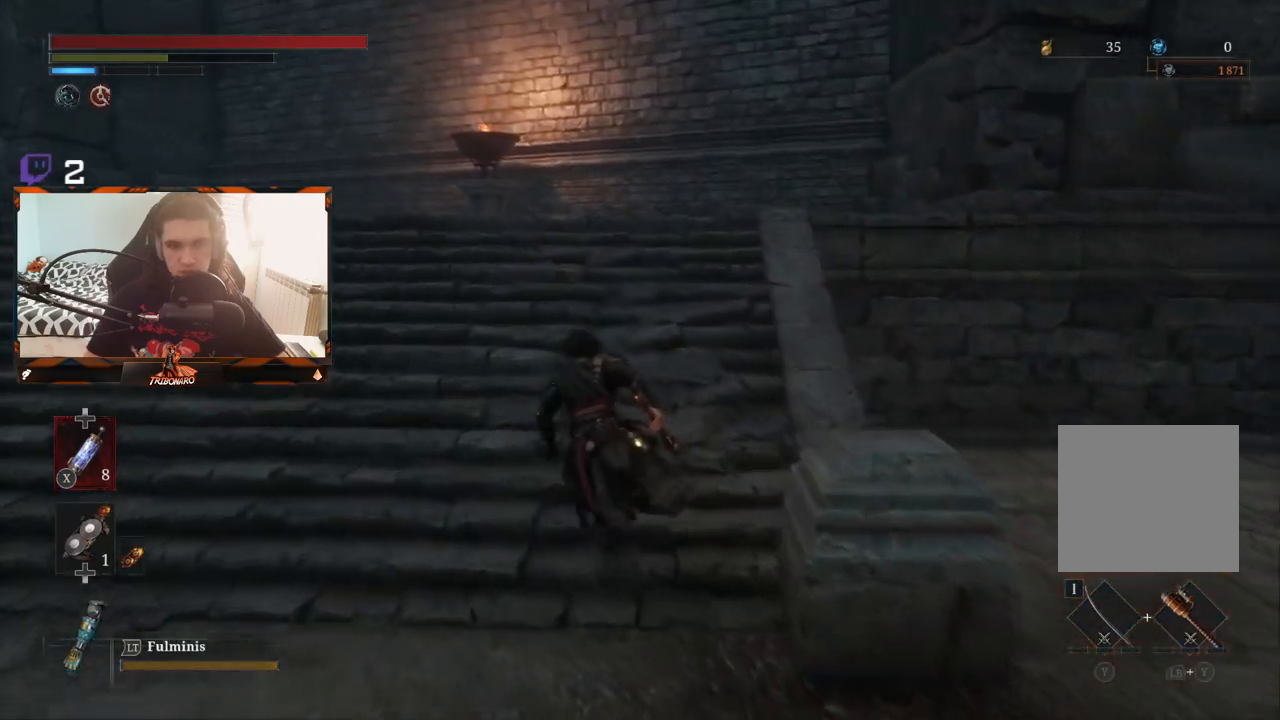
{"buttons": ["B"], "left_stick": "up", "right_stick": "down-left", "events": [[67, "right_stick", "down-left"], [467, "left_stick", "up"]]}
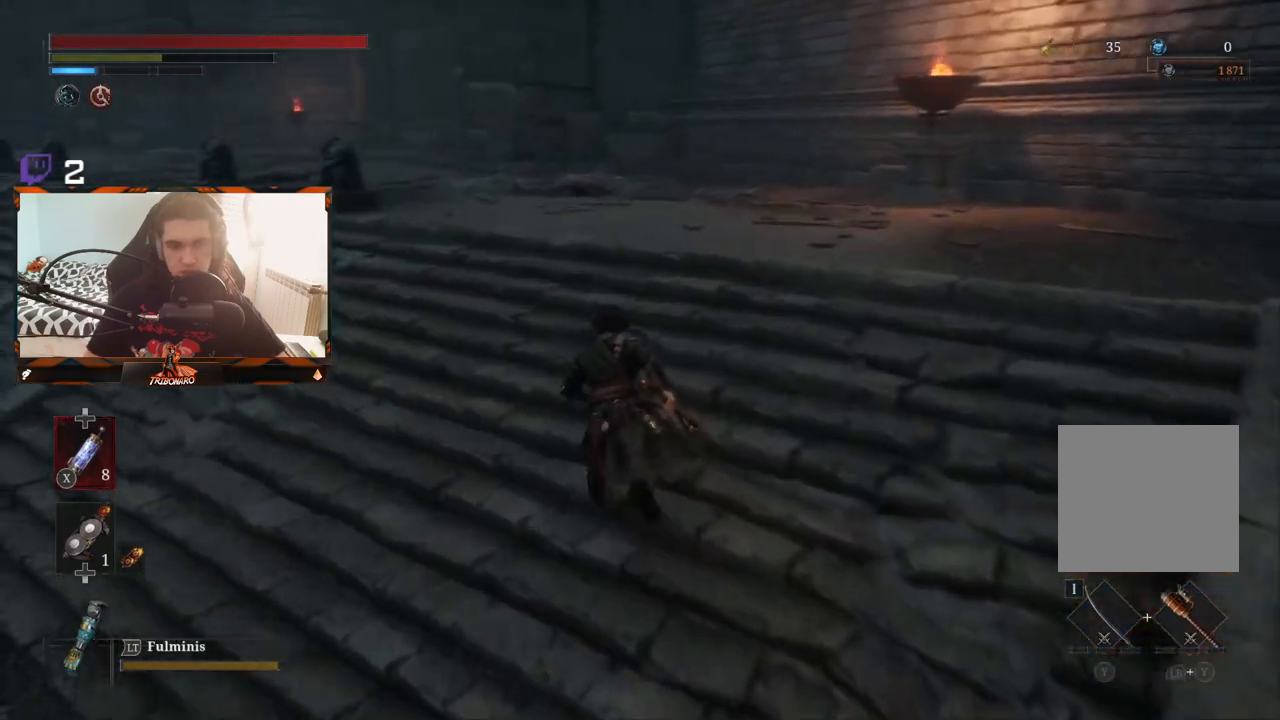
{"buttons": ["B"], "left_stick": "up", "right_stick": "center", "events": [[200, "right_stick", "center"]]}
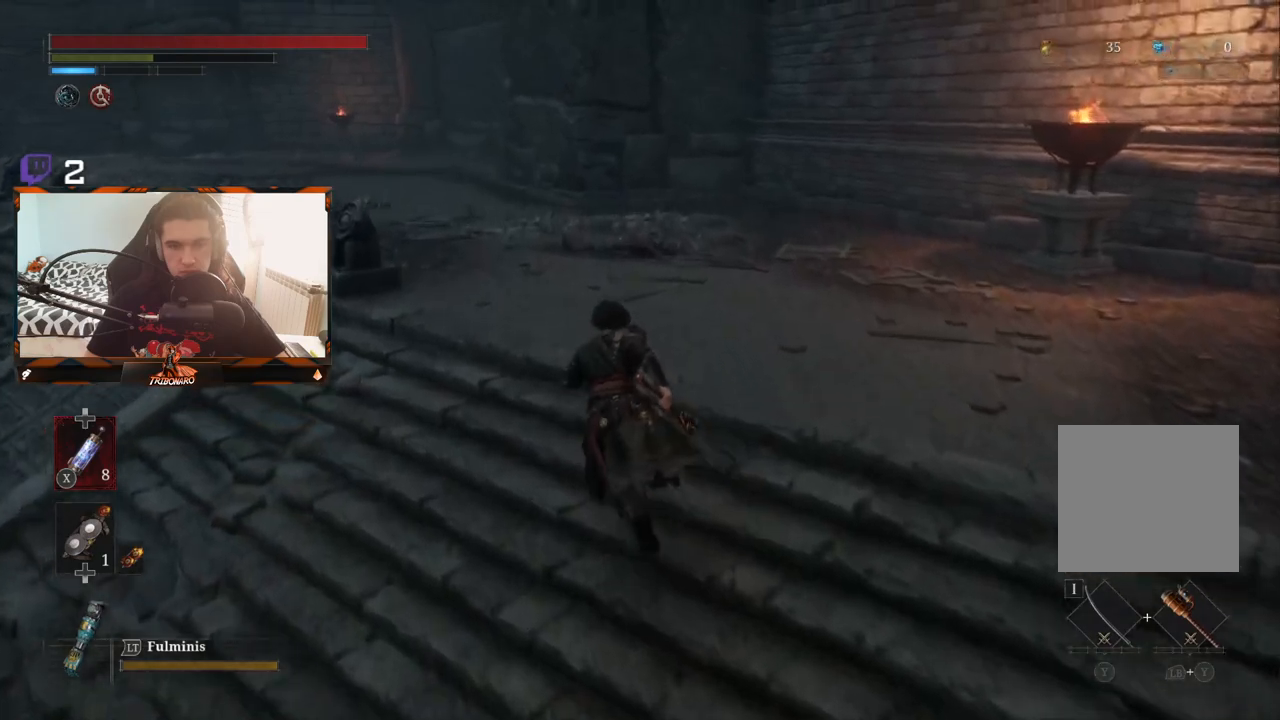
{"buttons": ["B"], "left_stick": "up", "right_stick": "center", "events": []}
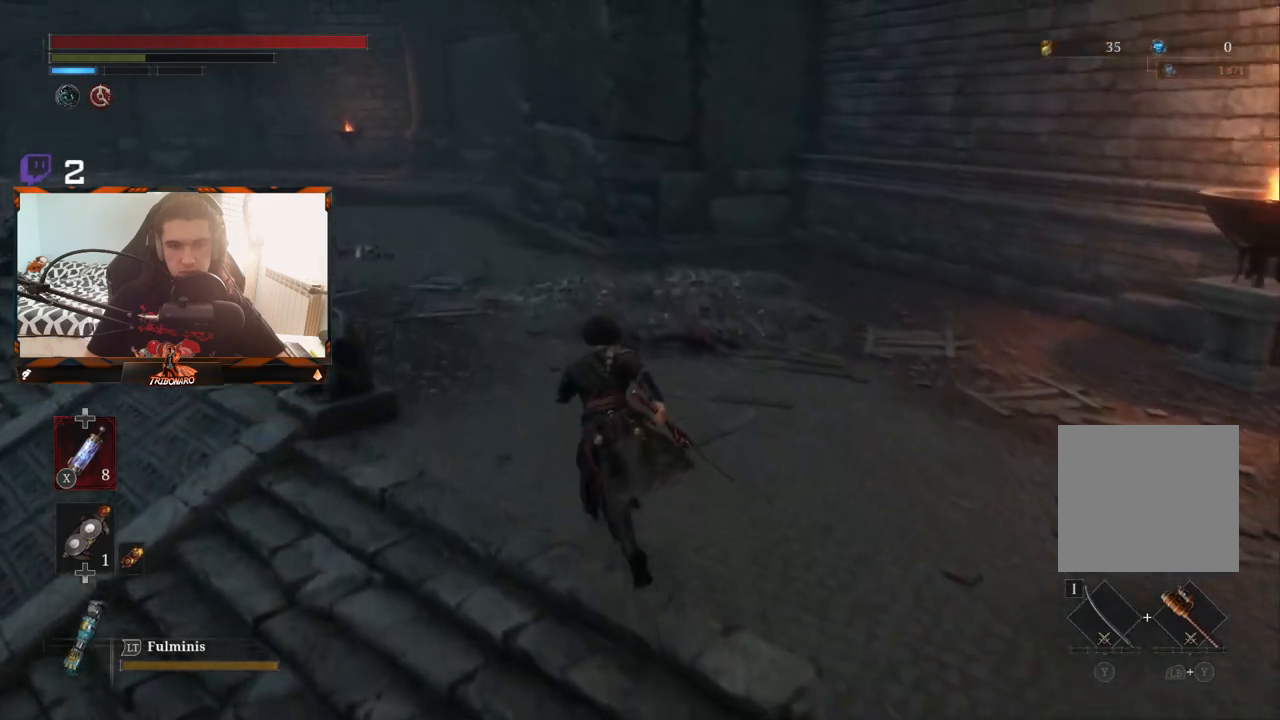
{"buttons": ["B"], "left_stick": "up", "right_stick": "center", "events": []}
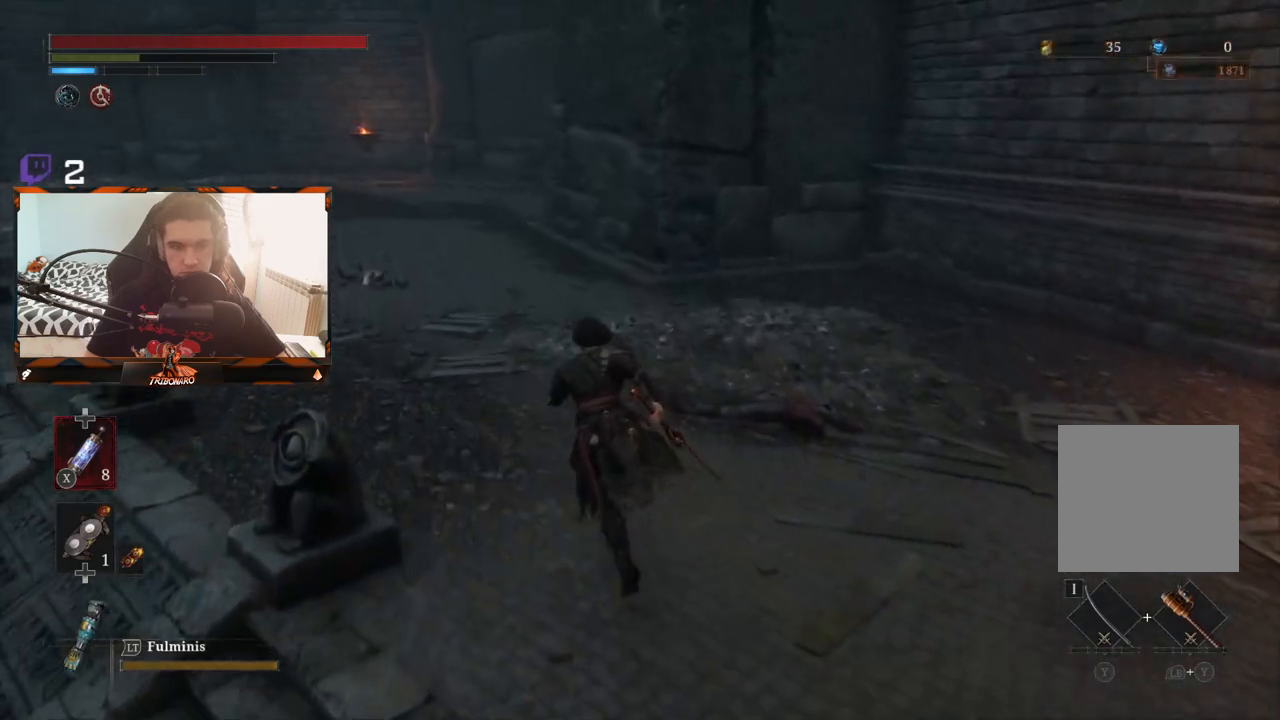
{"buttons": ["B"], "left_stick": "up", "right_stick": "center", "events": []}
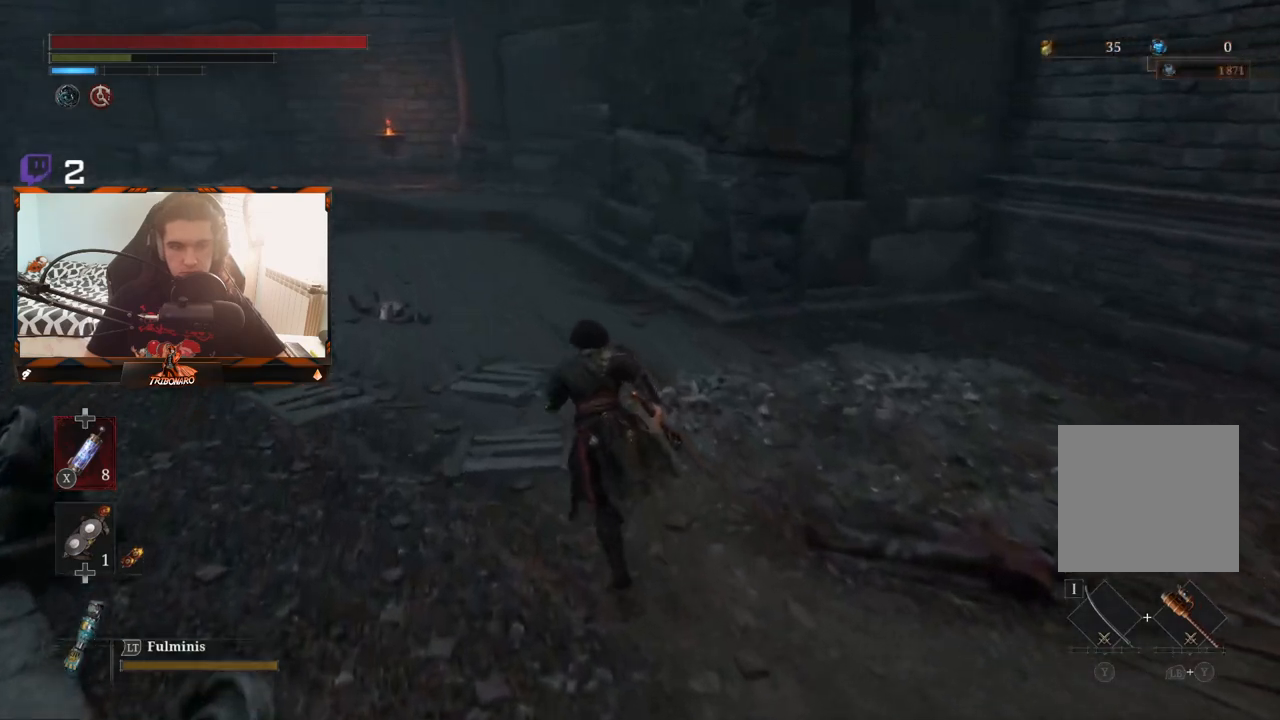
{"buttons": ["B"], "left_stick": "up", "right_stick": "center", "events": []}
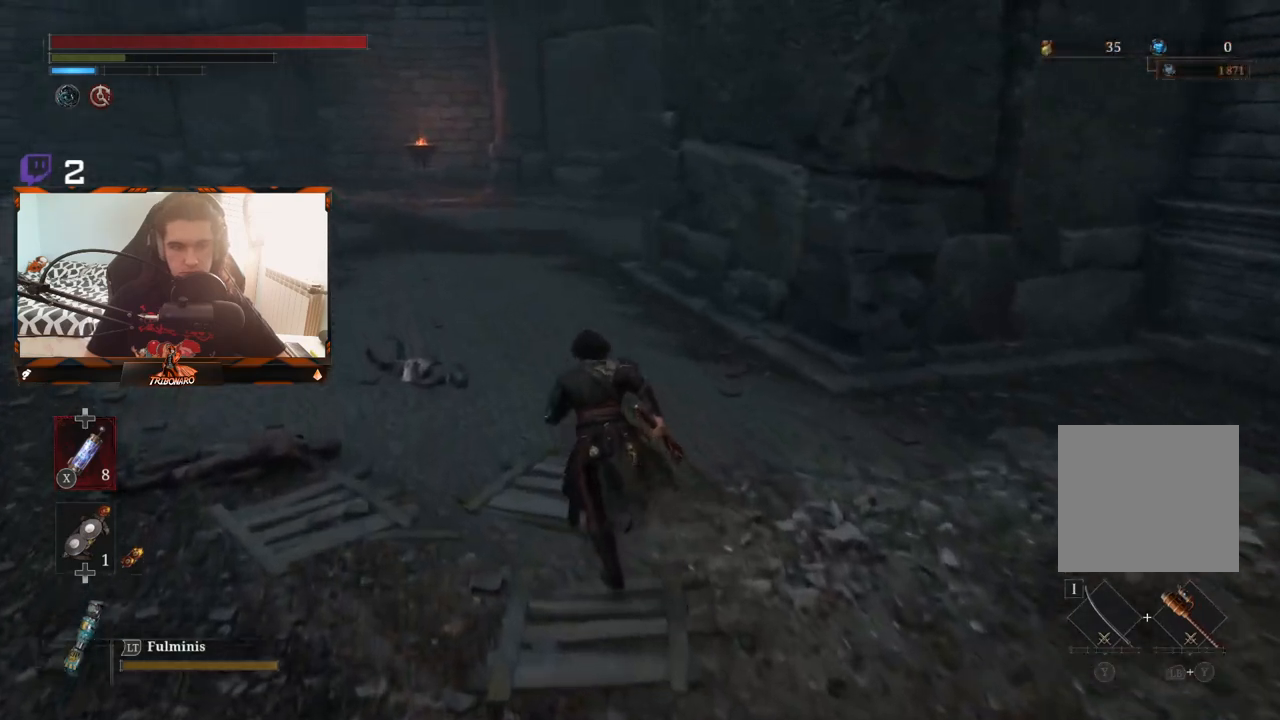
{"buttons": ["B"], "left_stick": "up", "right_stick": "center", "events": []}
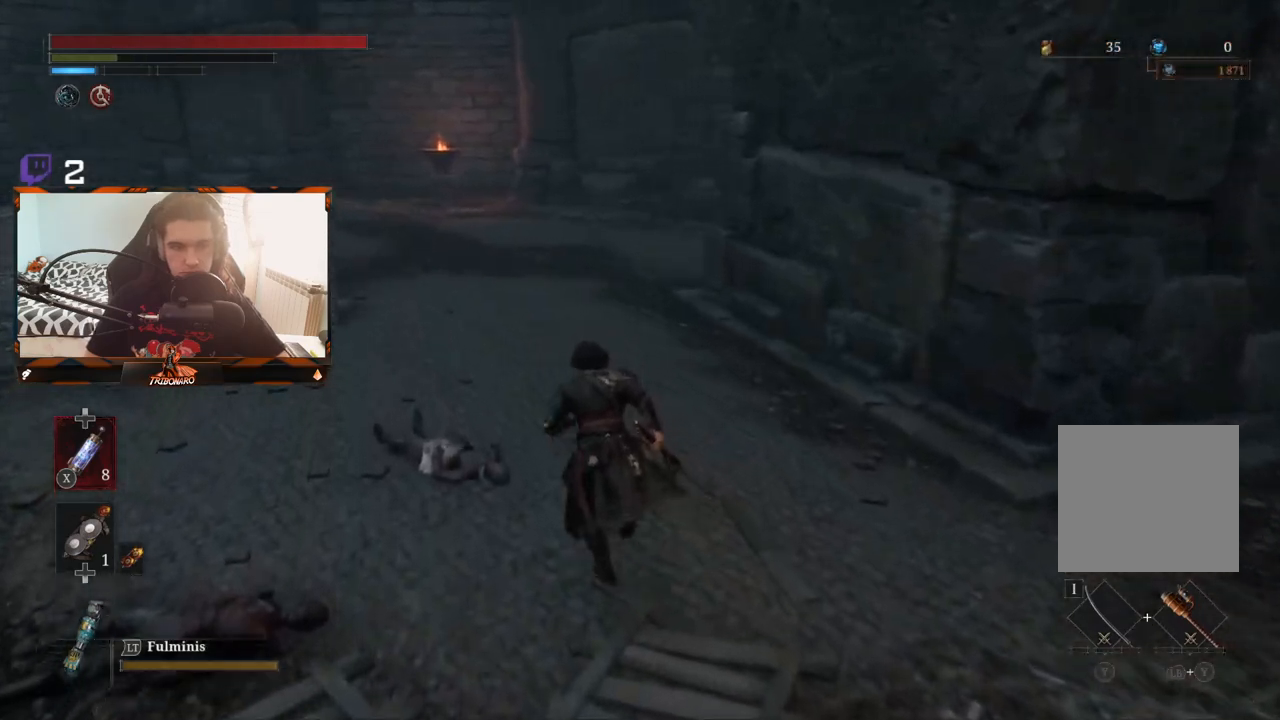
{"buttons": ["B"], "left_stick": "up", "right_stick": "center", "events": [[250, "right_stick", "right"], [400, "right_stick", "center"]]}
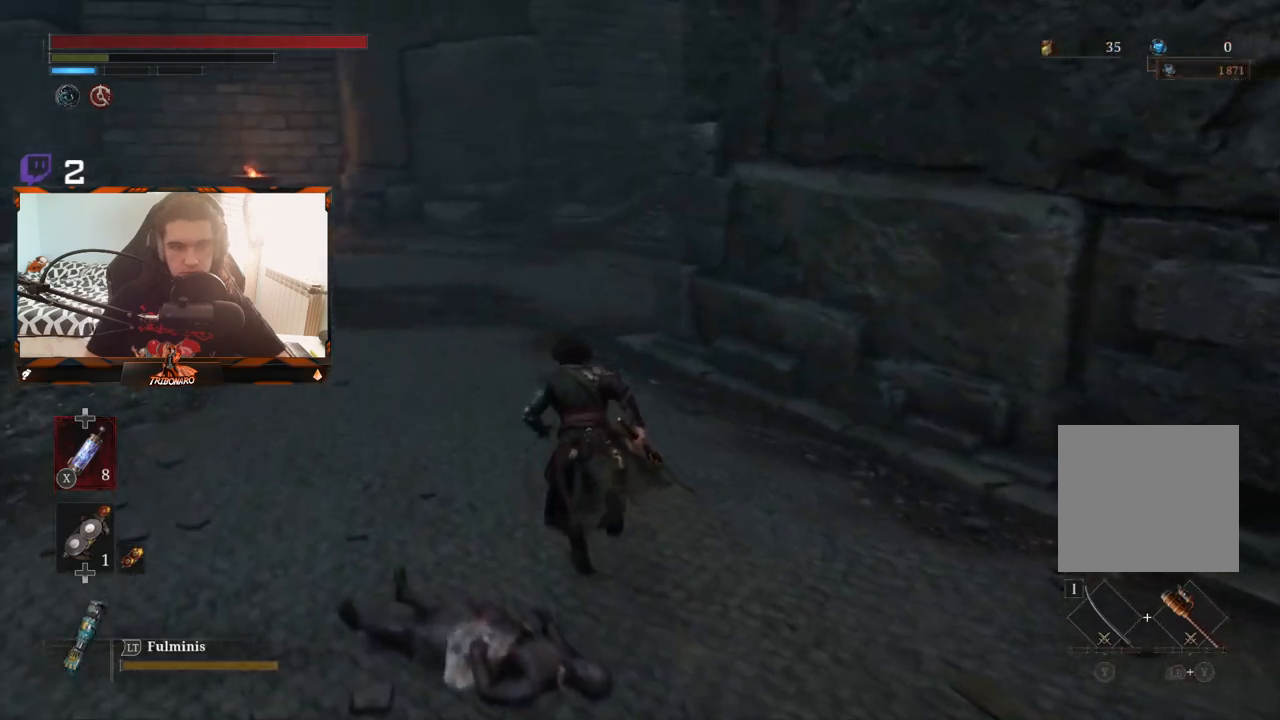
{"buttons": ["B"], "left_stick": "up", "right_stick": "center", "events": []}
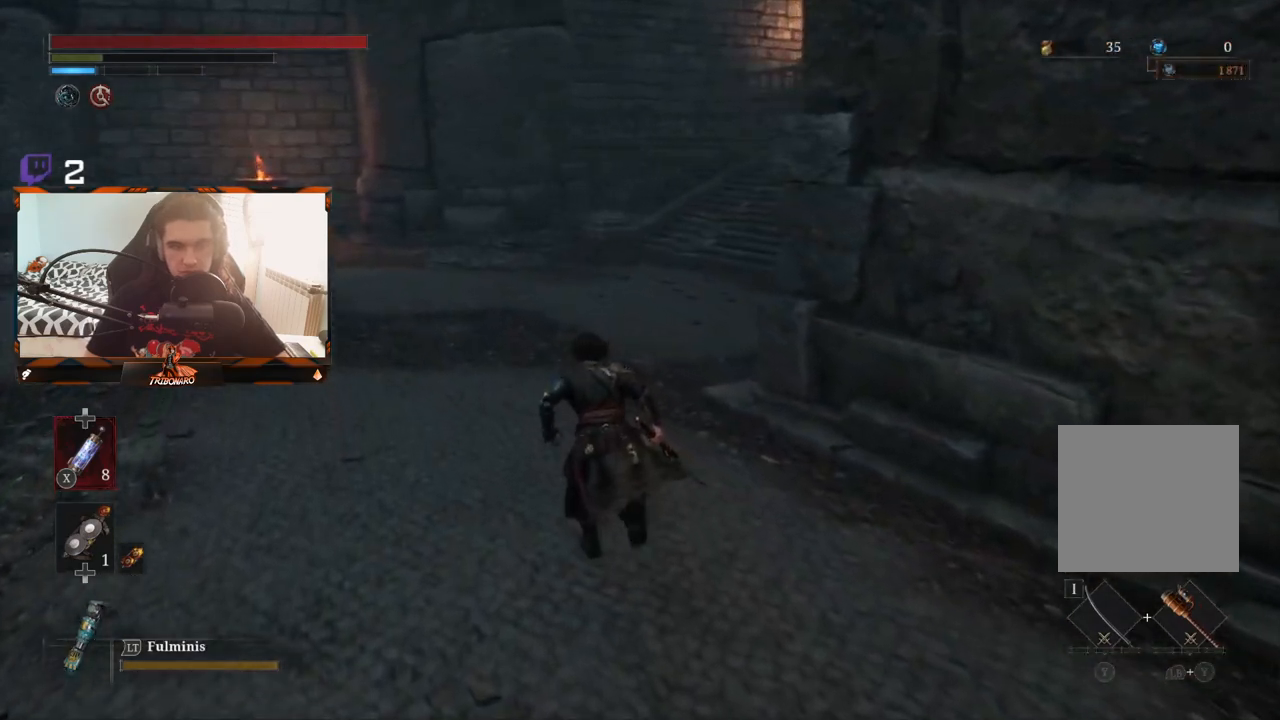
{"buttons": ["B"], "left_stick": "up", "right_stick": "center", "events": [[200, "right_stick", "right"], [367, "right_stick", "center"]]}
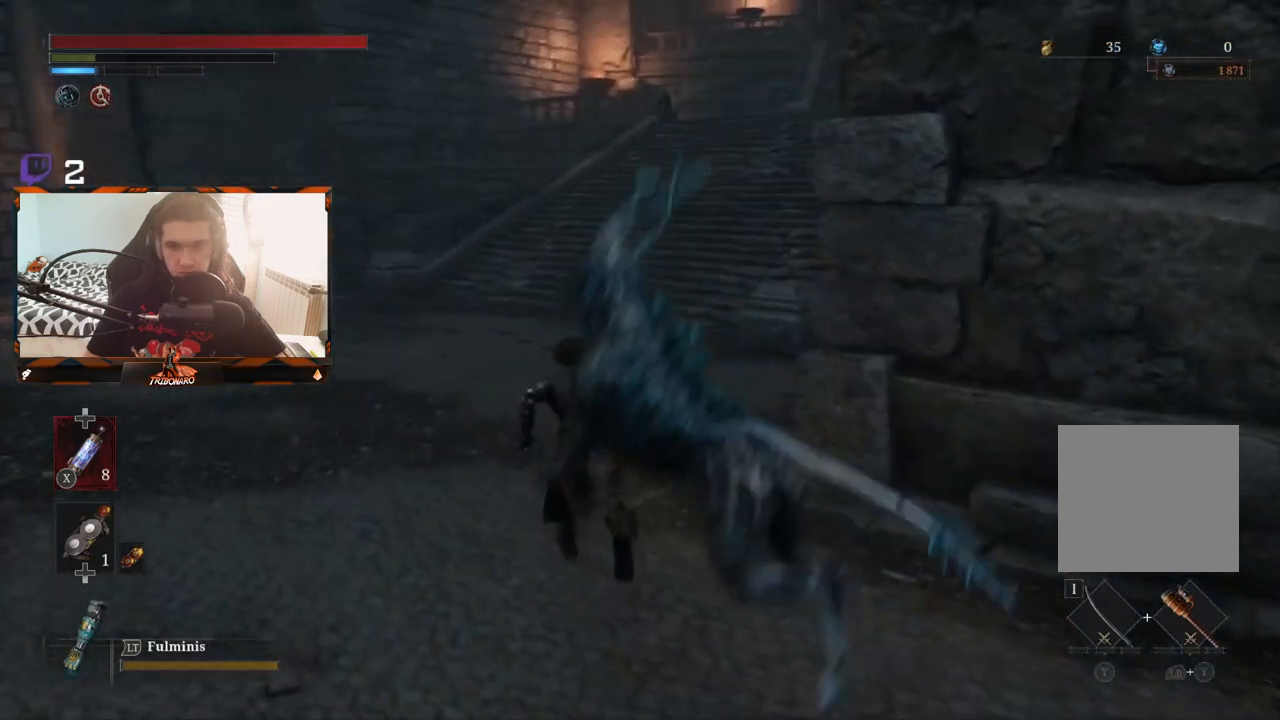
{"buttons": ["B"], "left_stick": "up", "right_stick": "right", "events": [[500, "right_stick", "right"]]}
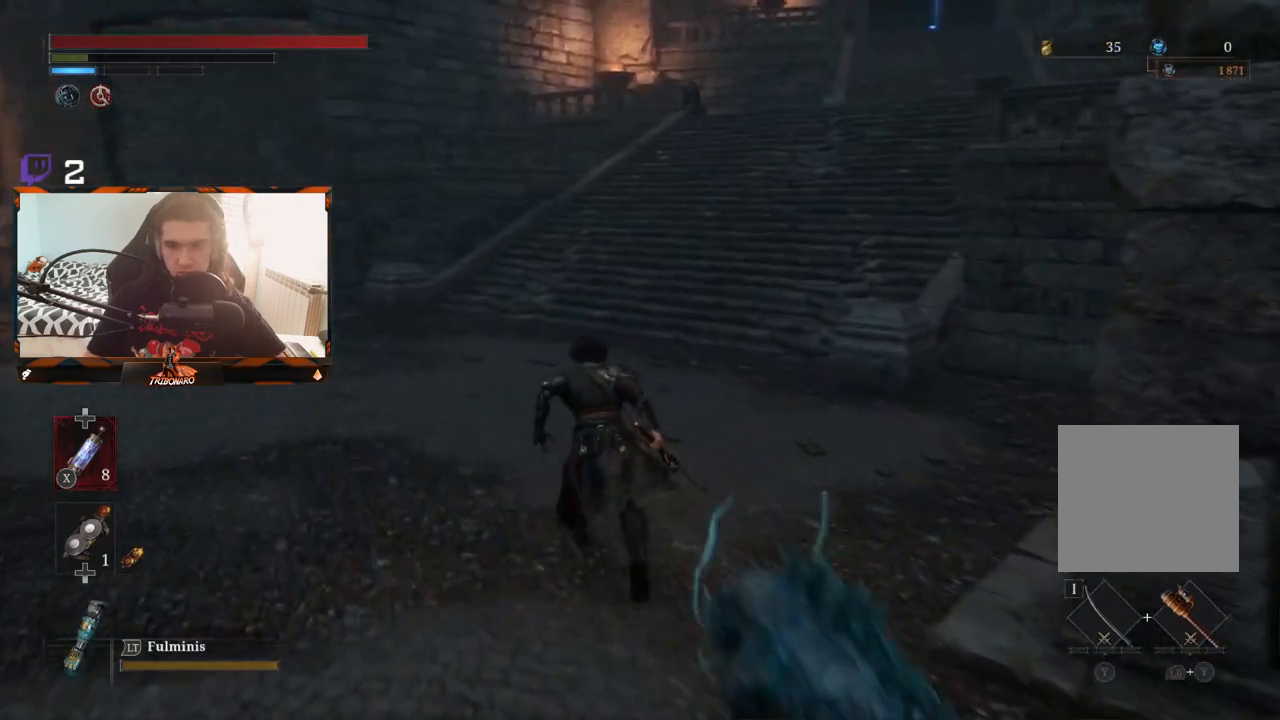
{"buttons": ["B"], "left_stick": "up", "right_stick": "center", "events": [[117, "right_stick", "center"]]}
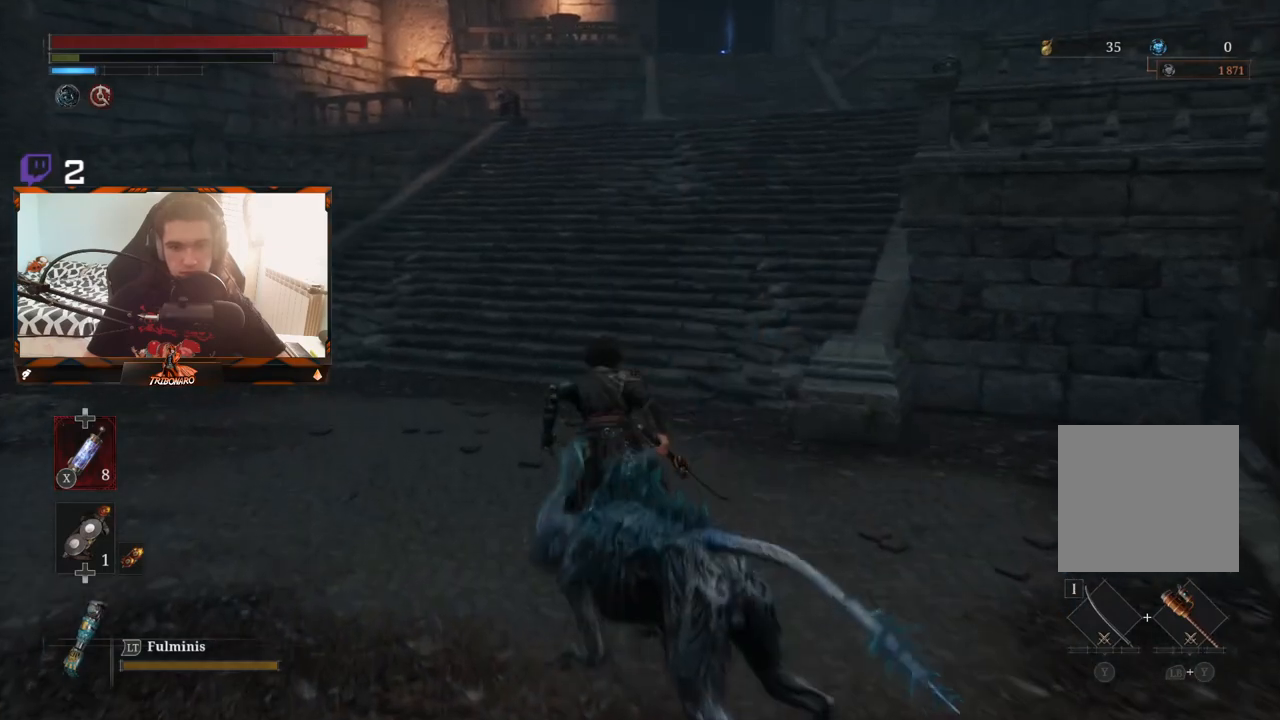
{"buttons": ["B"], "left_stick": "up", "right_stick": "center", "events": [[350, "right_stick", "right"], [433, "right_stick", "center"]]}
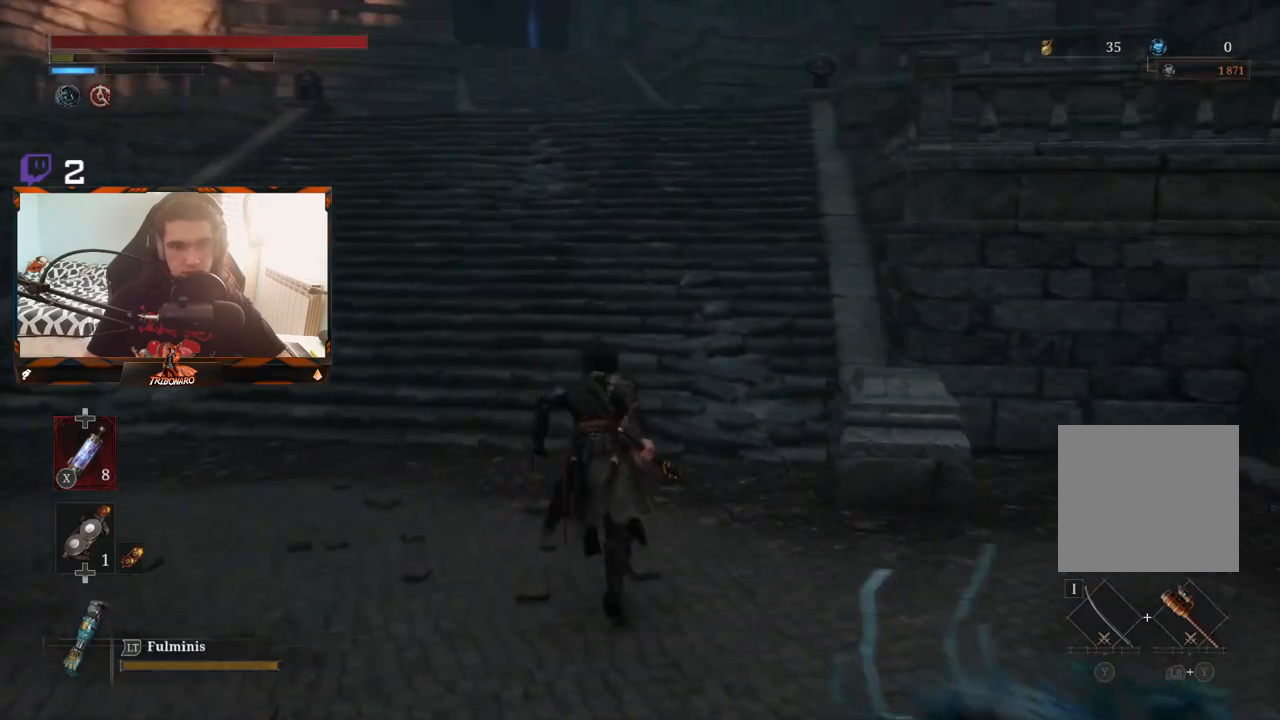
{"buttons": ["B"], "left_stick": "up", "right_stick": "center", "events": []}
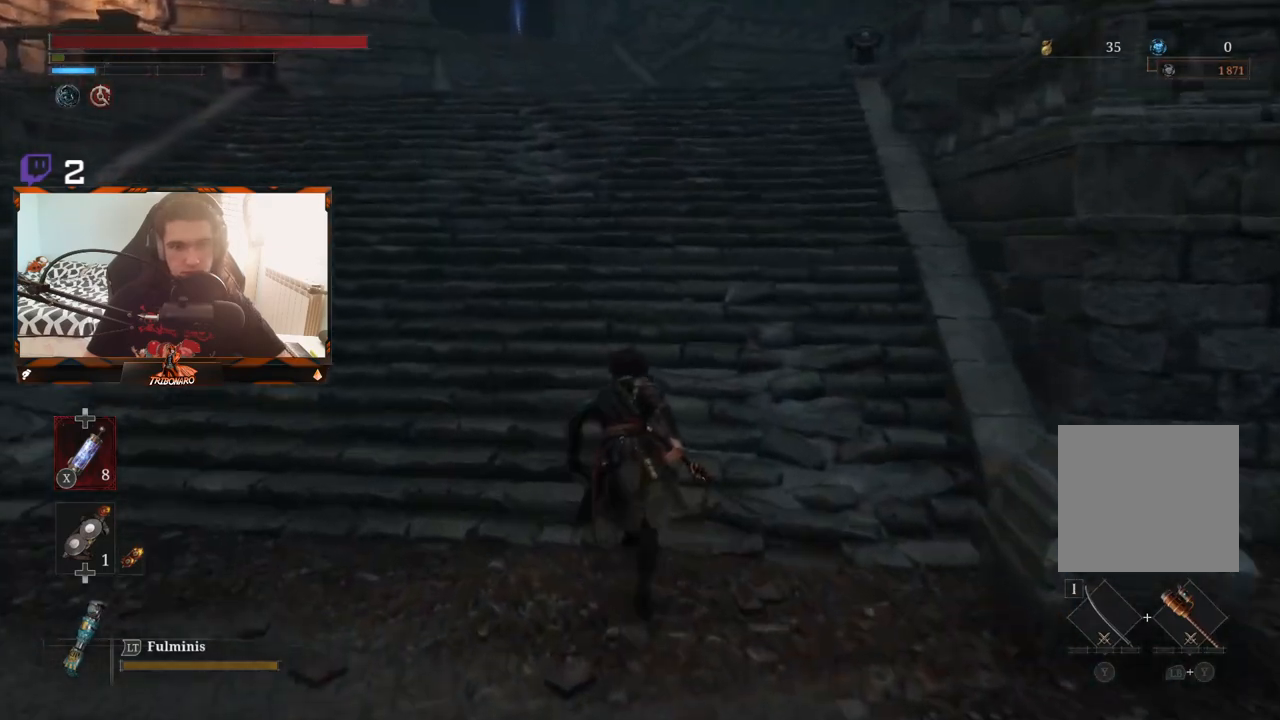
{"buttons": ["B"], "left_stick": "up", "right_stick": "center", "events": []}
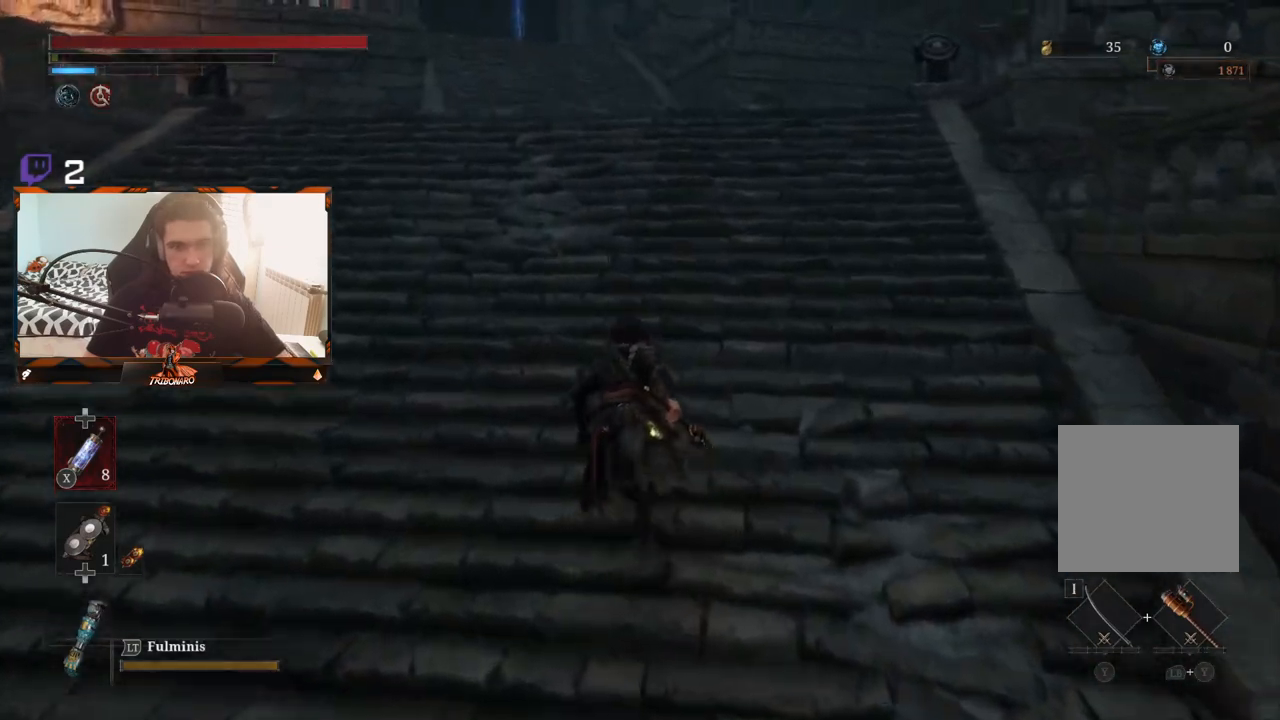
{"buttons": ["B"], "left_stick": "up", "right_stick": "center", "events": []}
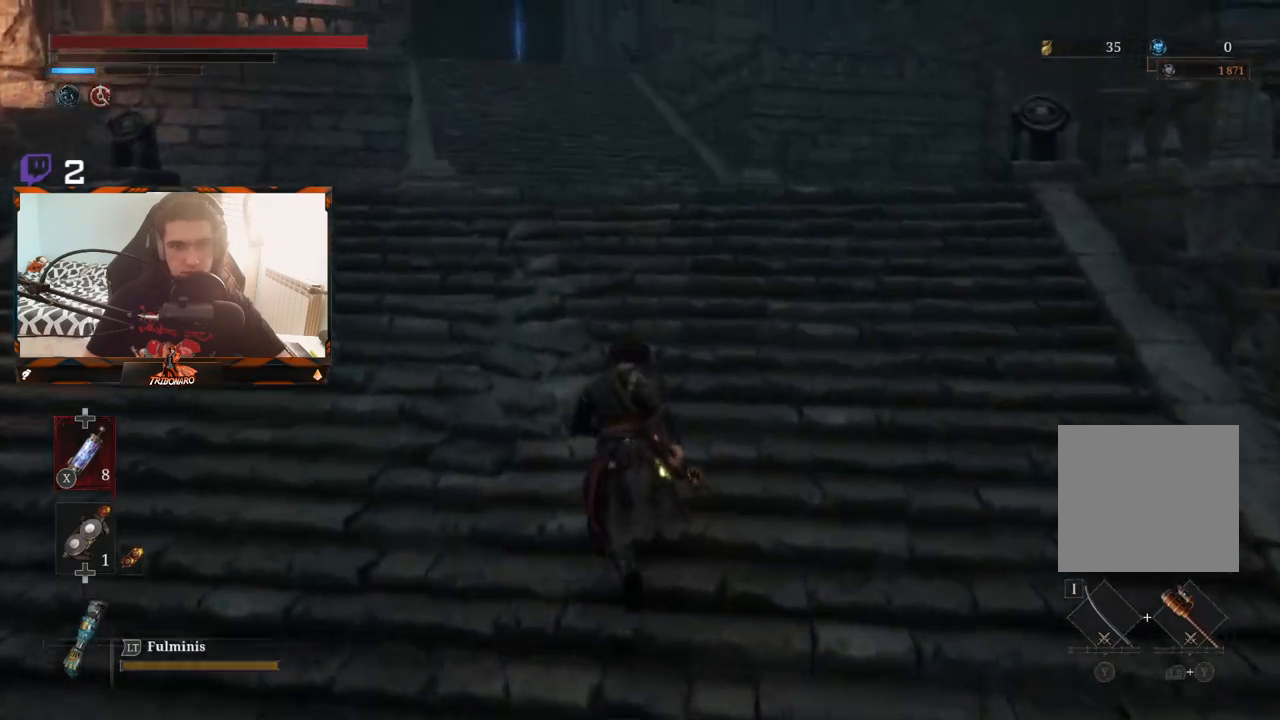
{"buttons": [], "left_stick": "up", "right_stick": "center", "events": [[450, "B", "up"]]}
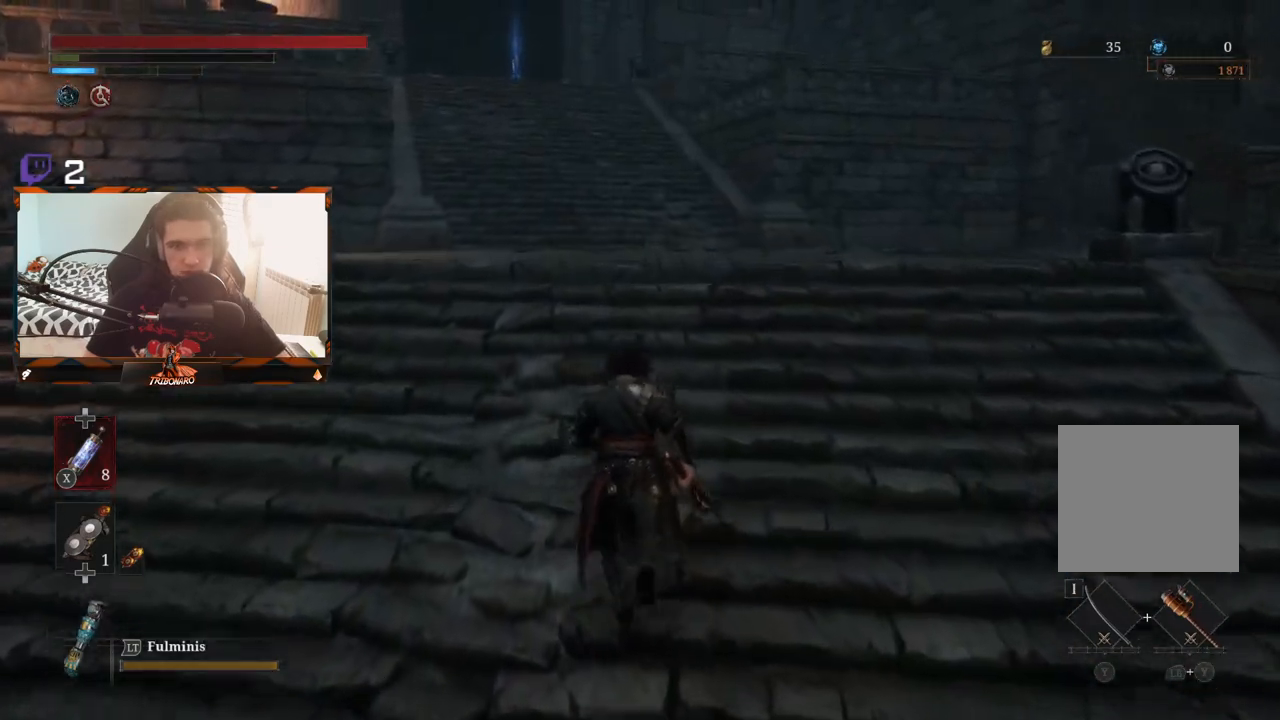
{"buttons": [], "left_stick": "up-right", "right_stick": "down-left", "events": [[250, "left_stick", "up-right"], [300, "right_stick", "down-left"]]}
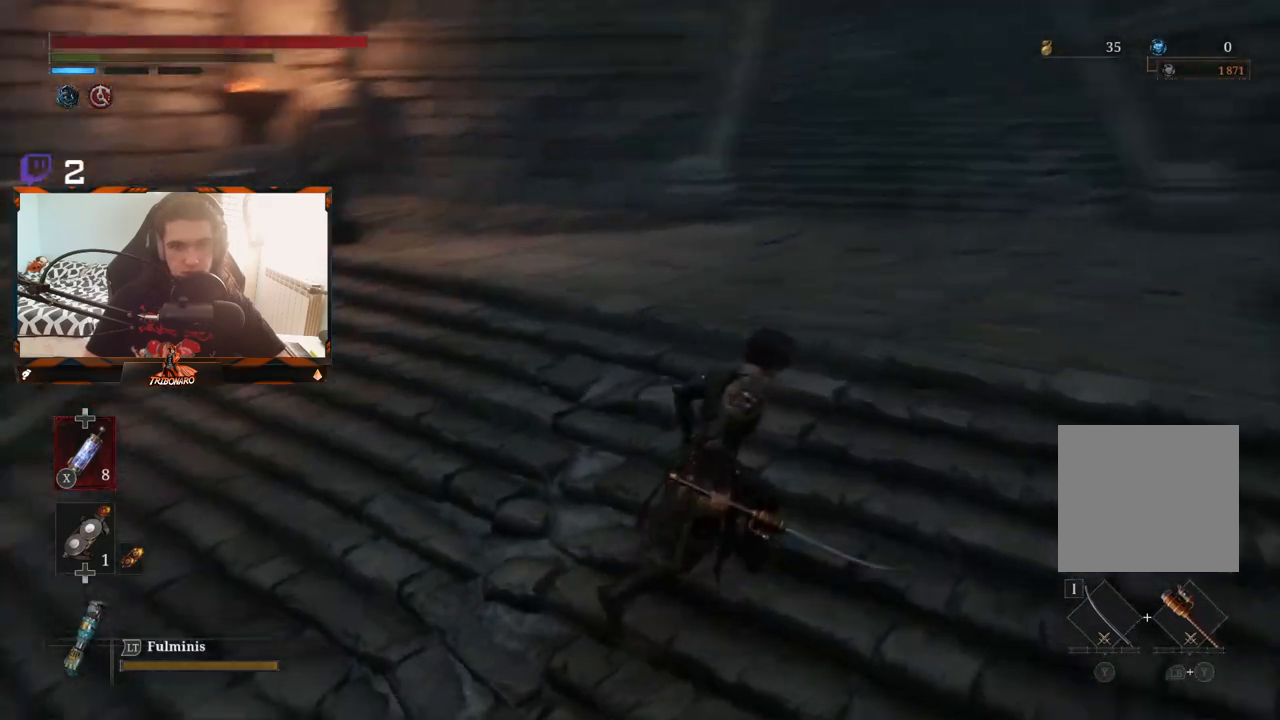
{"buttons": [], "left_stick": "right", "right_stick": "left", "events": [[33, "left_stick", "right"], [400, "right_stick", "left"]]}
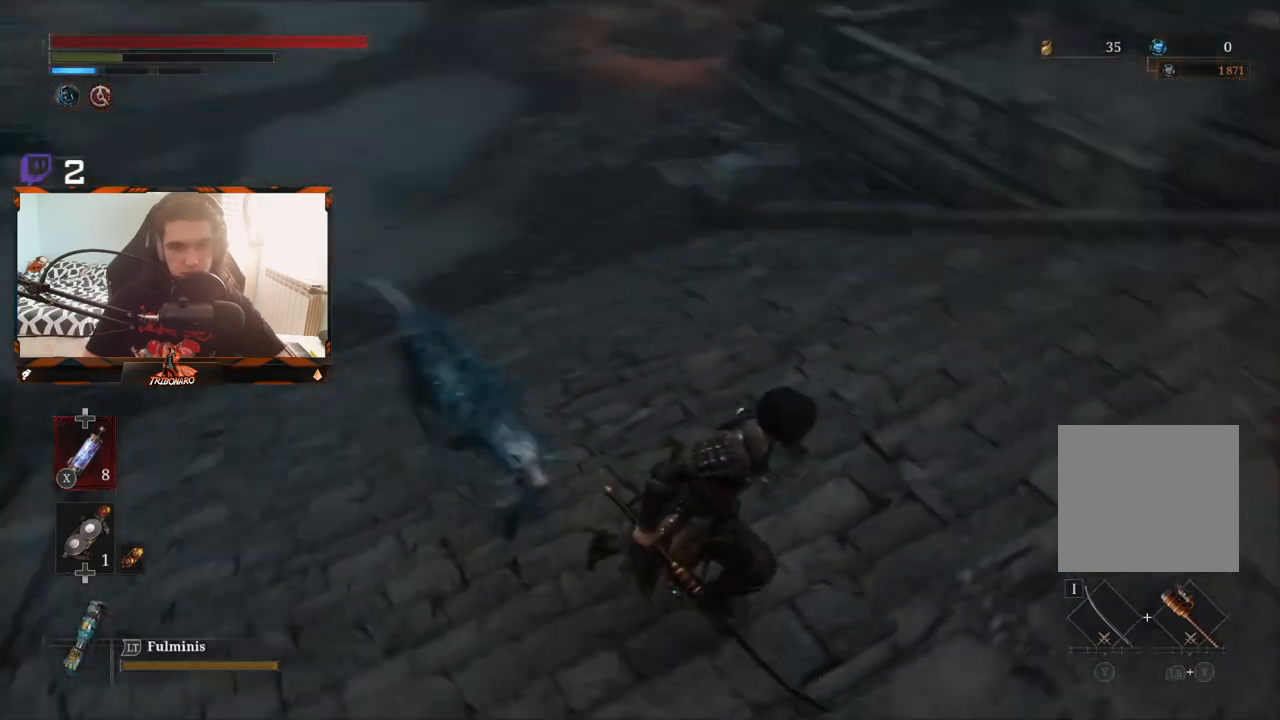
{"buttons": ["B"], "left_stick": "down-right", "right_stick": "center", "events": [[33, "right_stick", "center"], [133, "B", "down"], [250, "left_stick", "down-right"]]}
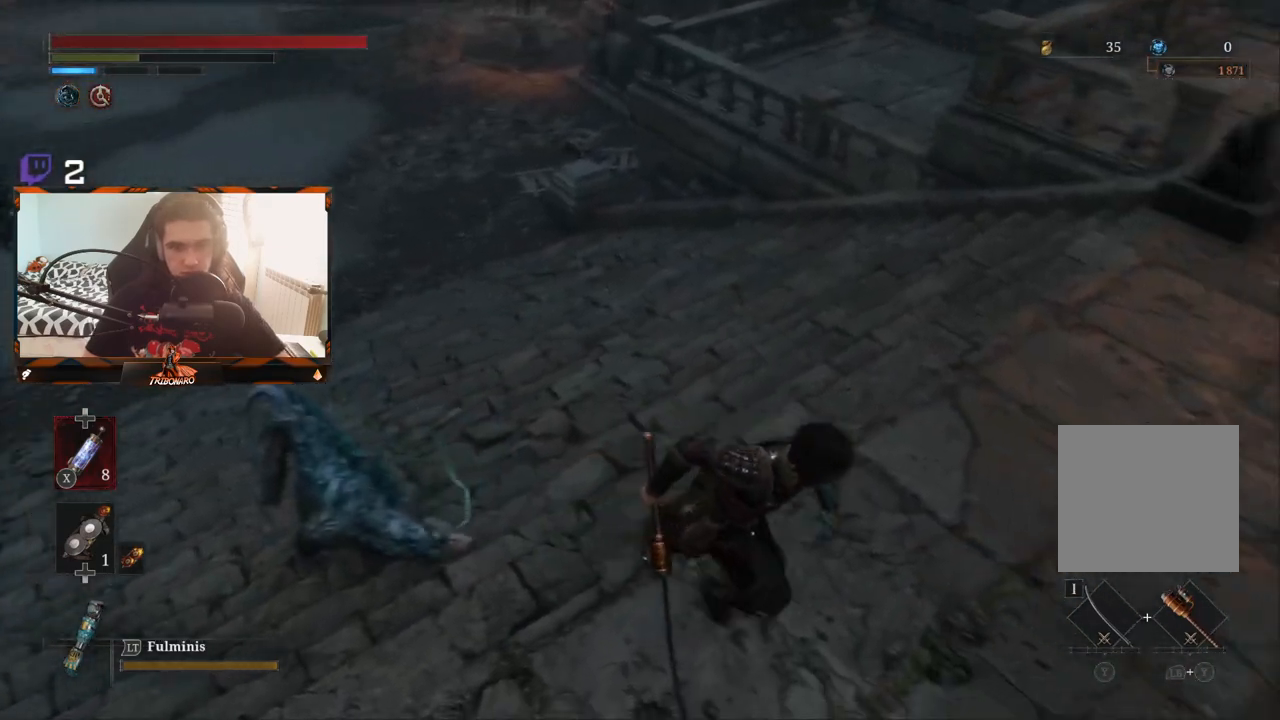
{"buttons": ["B"], "left_stick": "right", "right_stick": "center", "events": [[333, "left_stick", "right"]]}
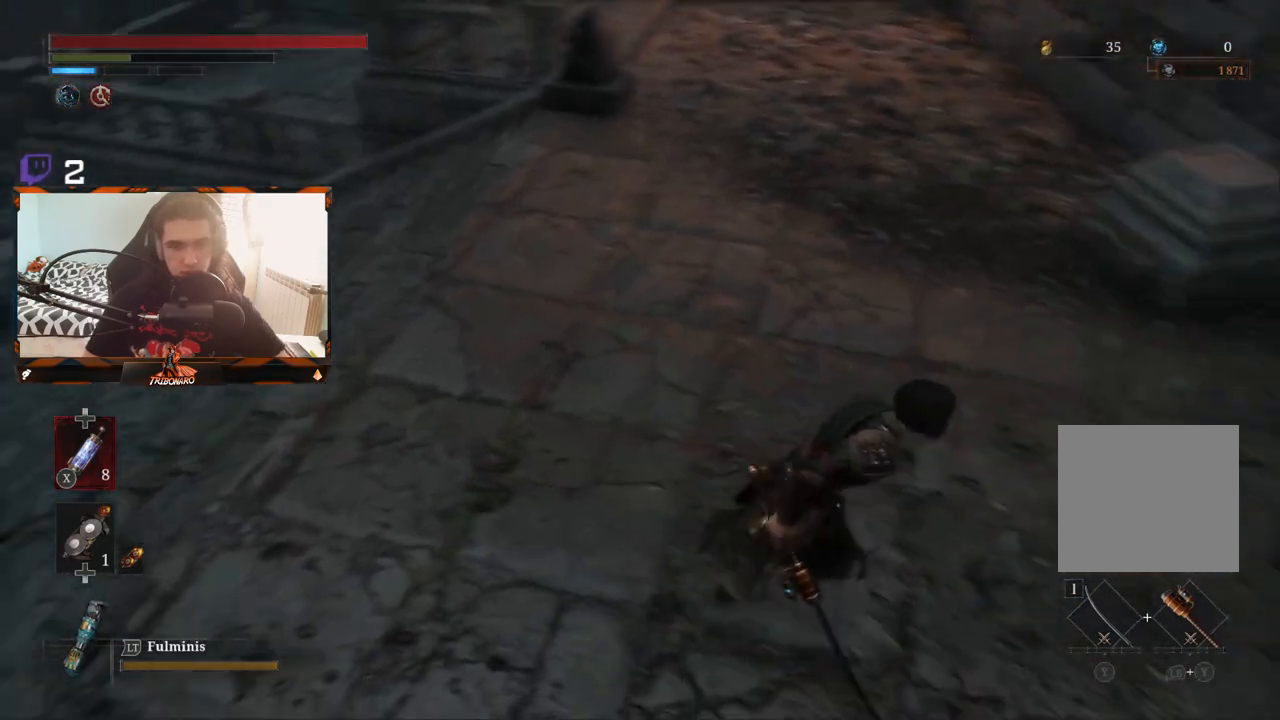
{"buttons": ["B"], "left_stick": "up-right", "right_stick": "up-right", "events": [[283, "right_stick", "up-right"], [450, "left_stick", "up-right"]]}
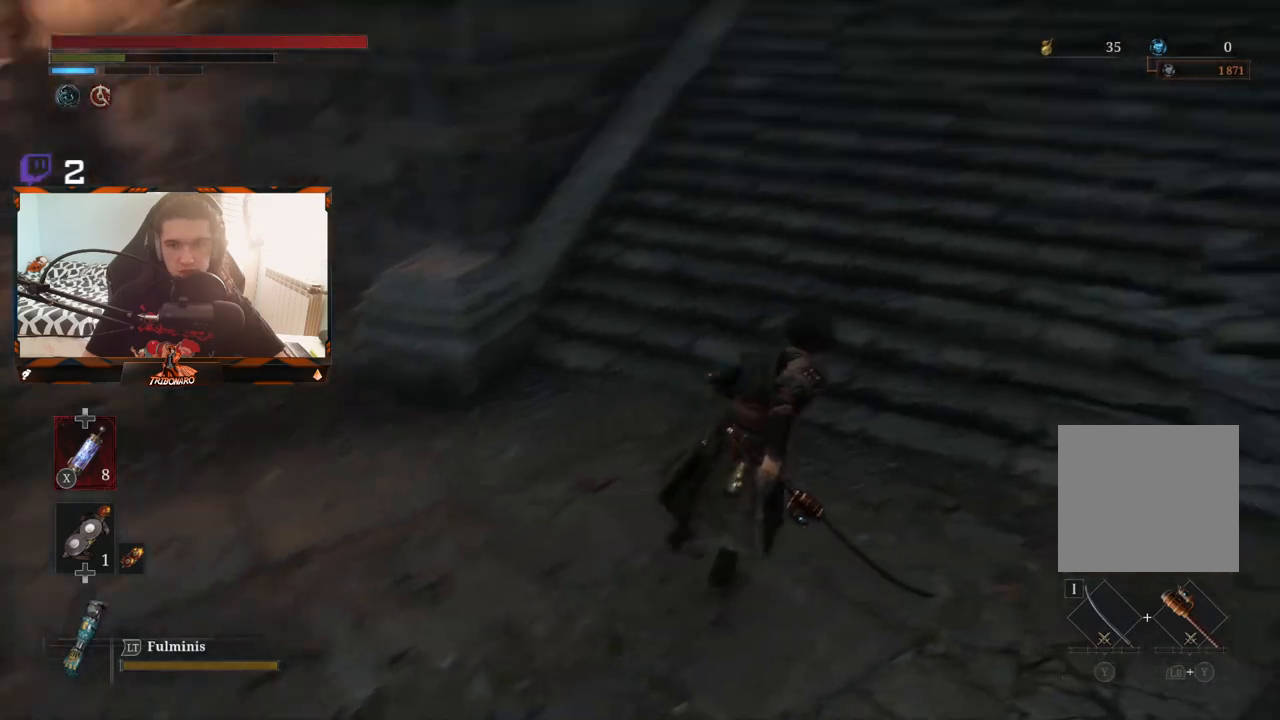
{"buttons": ["B"], "left_stick": "up", "right_stick": "center", "events": [[167, "right_stick", "center"], [250, "left_stick", "up"]]}
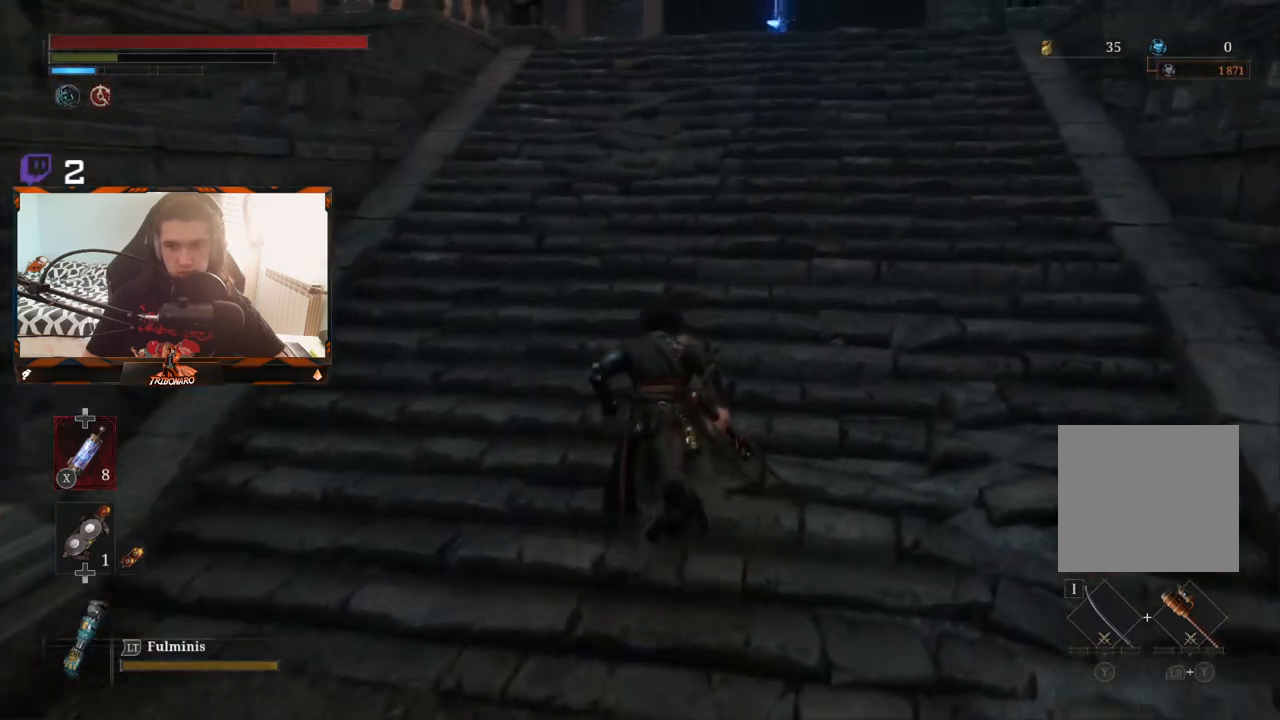
{"buttons": ["B"], "left_stick": "up", "right_stick": "center", "events": []}
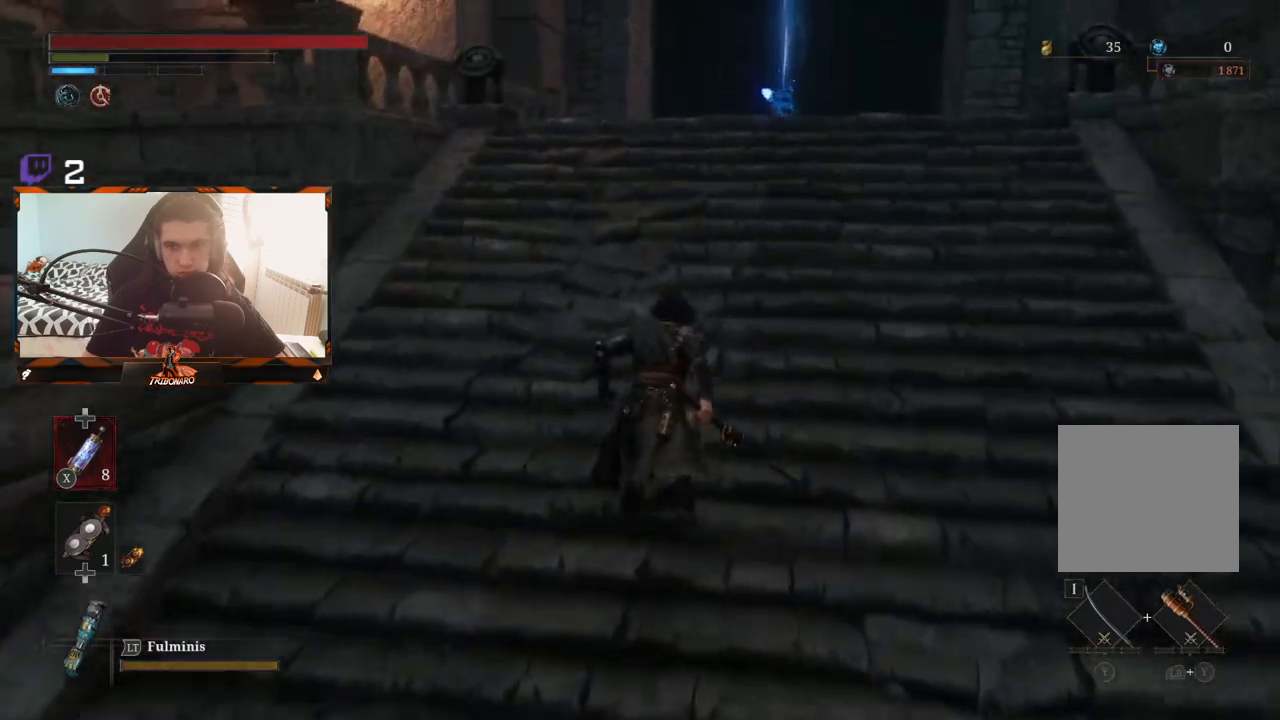
{"buttons": ["B"], "left_stick": "up", "right_stick": "center", "events": []}
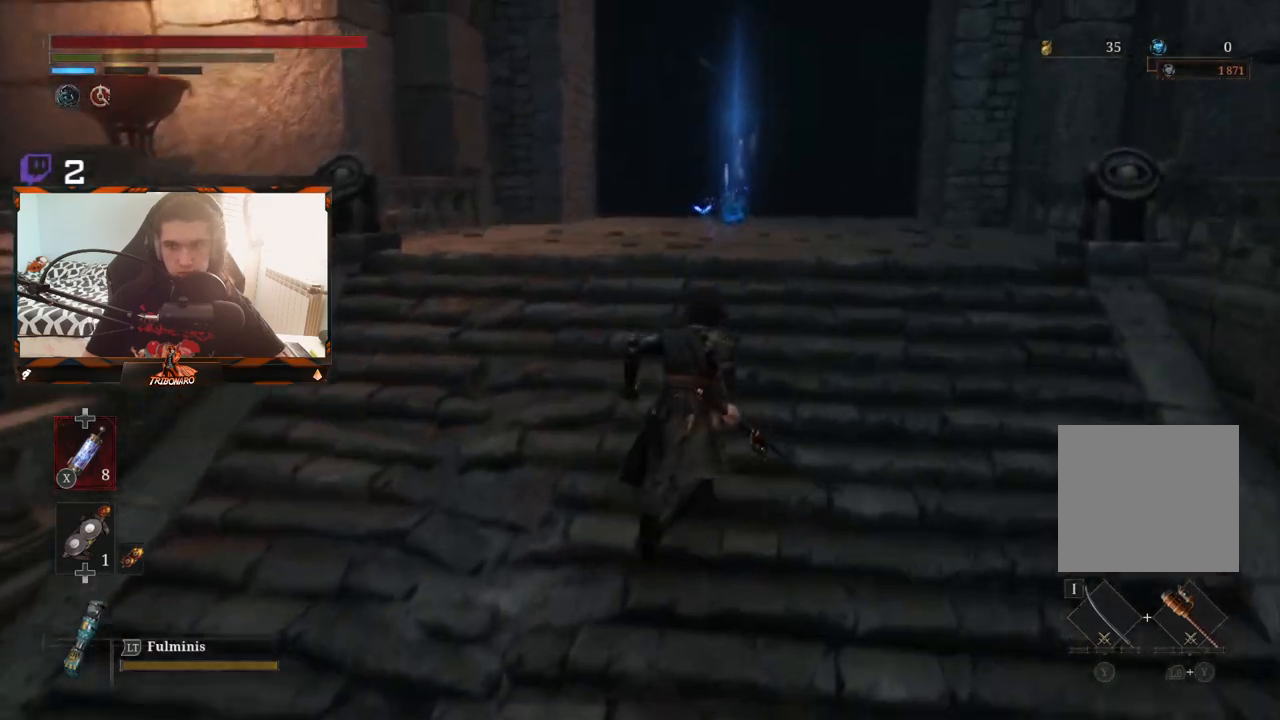
{"buttons": [], "left_stick": "up", "right_stick": "center", "events": [[283, "B", "up"]]}
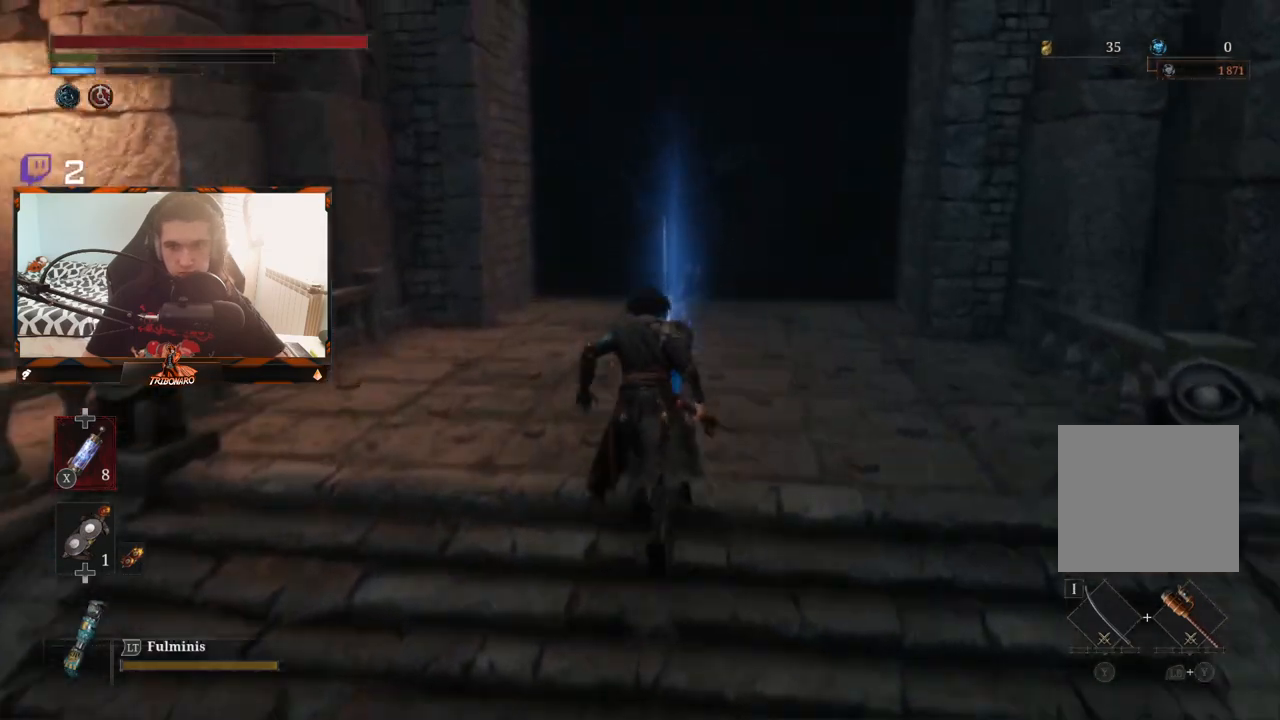
{"buttons": [], "left_stick": "up", "right_stick": "center", "events": [[300, "A", "down"], [433, "A", "up"]]}
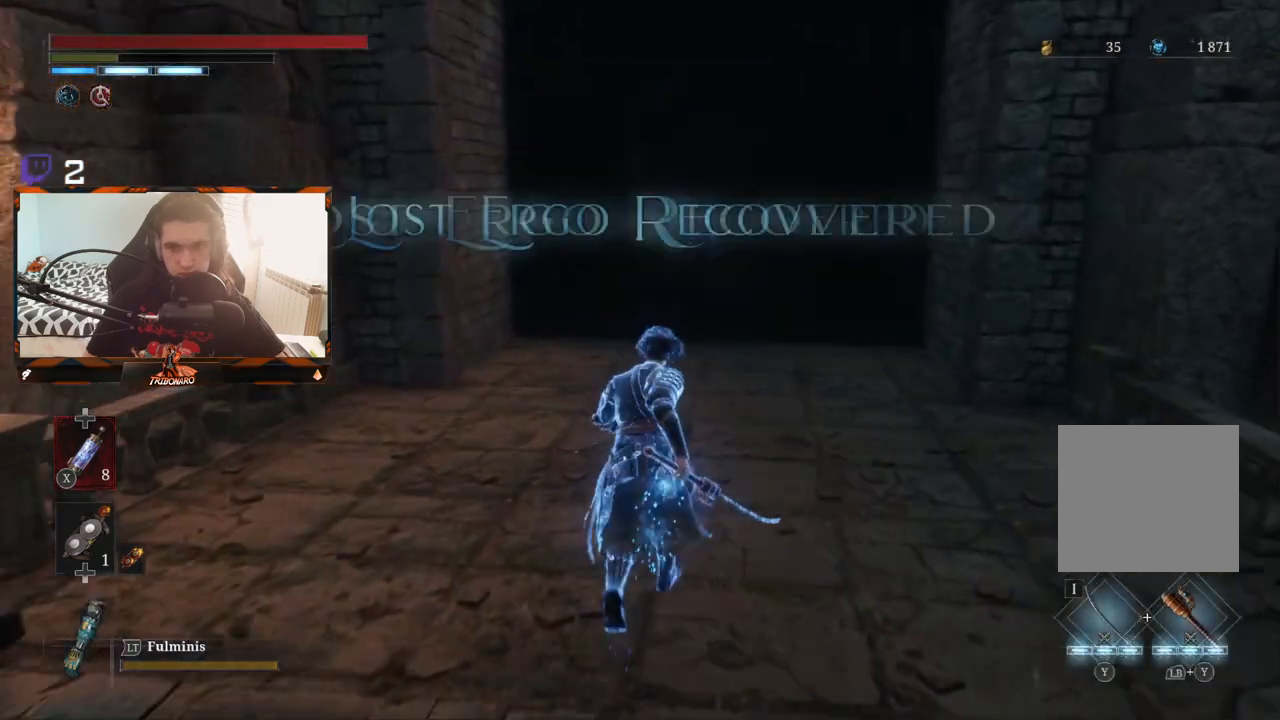
{"buttons": [], "left_stick": "right", "right_stick": "left", "events": [[50, "left_stick", "up-right"], [100, "right_stick", "left"], [267, "left_stick", "right"]]}